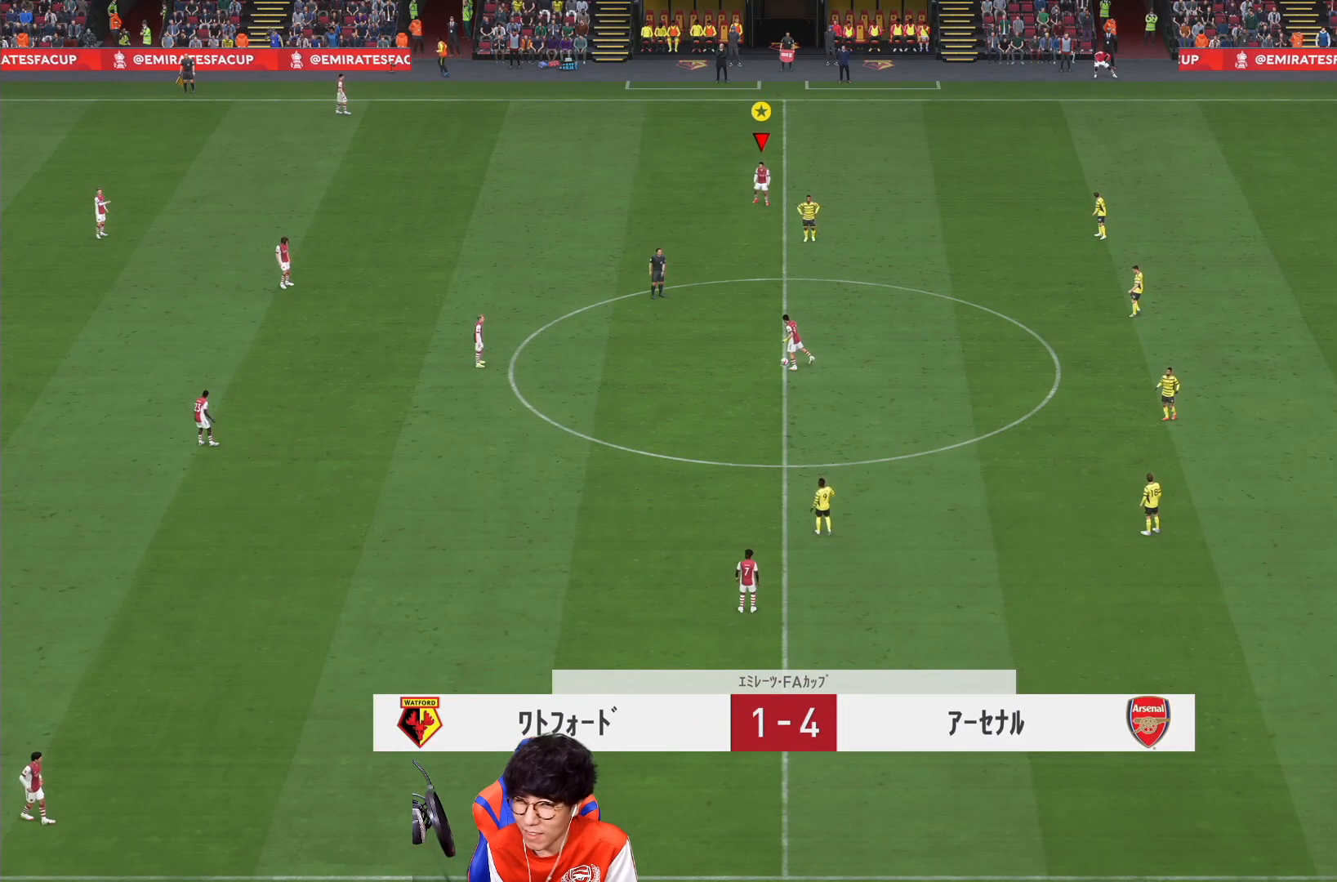
Gameplay with a controller (PlayStation layout); each line is a JSON object with the inputs held at the frame after it (dt_ms = milliseconds from this image to that frame). "events" lists button and stick changes between this image and that frame as [ms after this image, input, new state], when the widget could be followed in between. Not read: L3 R3.
{"dt_ms": 500, "buttons": [], "left_stick": "right", "right_stick": "center", "events": []}
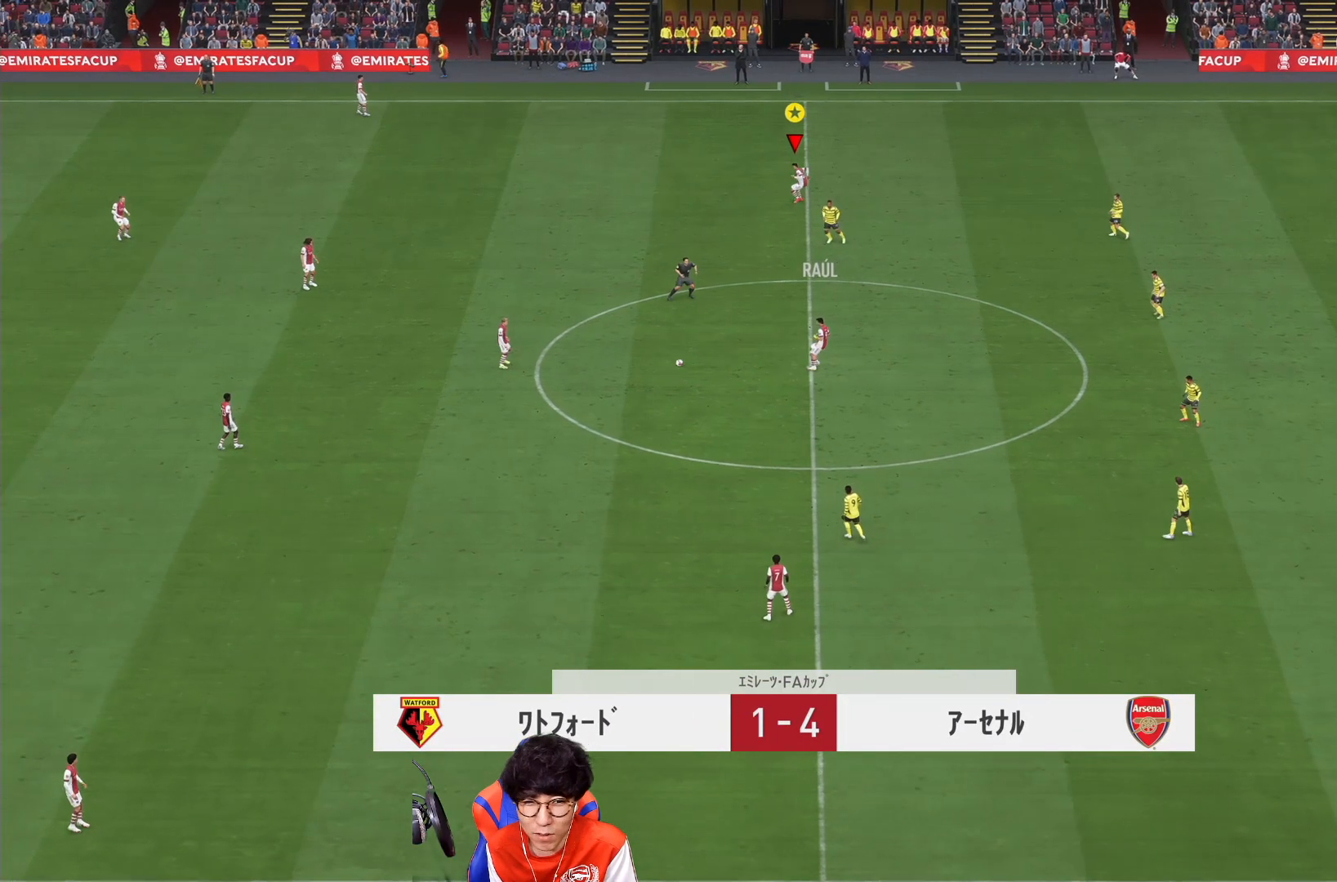
{"dt_ms": 500, "buttons": [], "left_stick": "right", "right_stick": "center", "events": []}
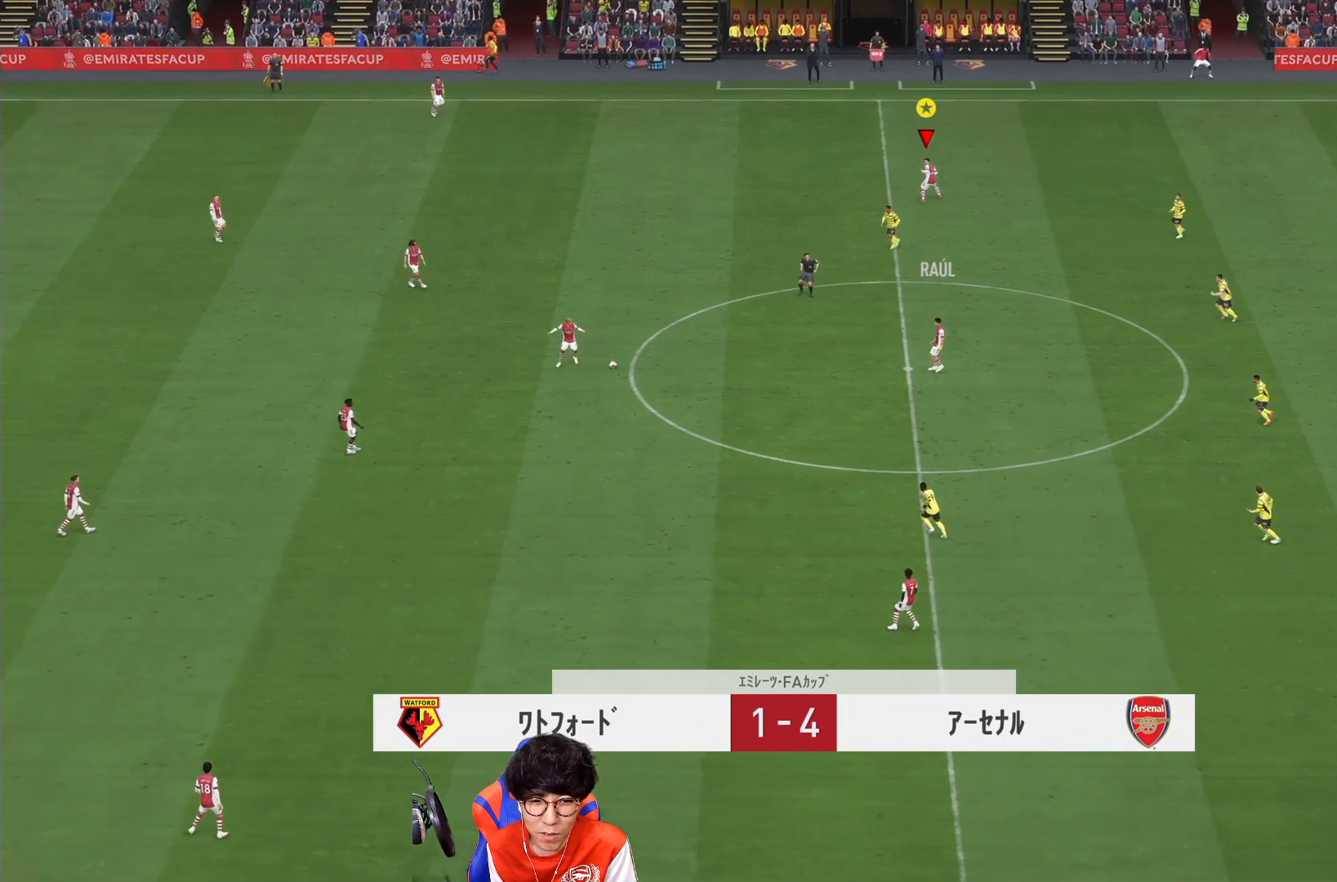
{"dt_ms": 500, "buttons": ["L2"], "left_stick": "down-right", "right_stick": "center", "events": [[150, "L2", "down"], [433, "left_stick", "down-right"]]}
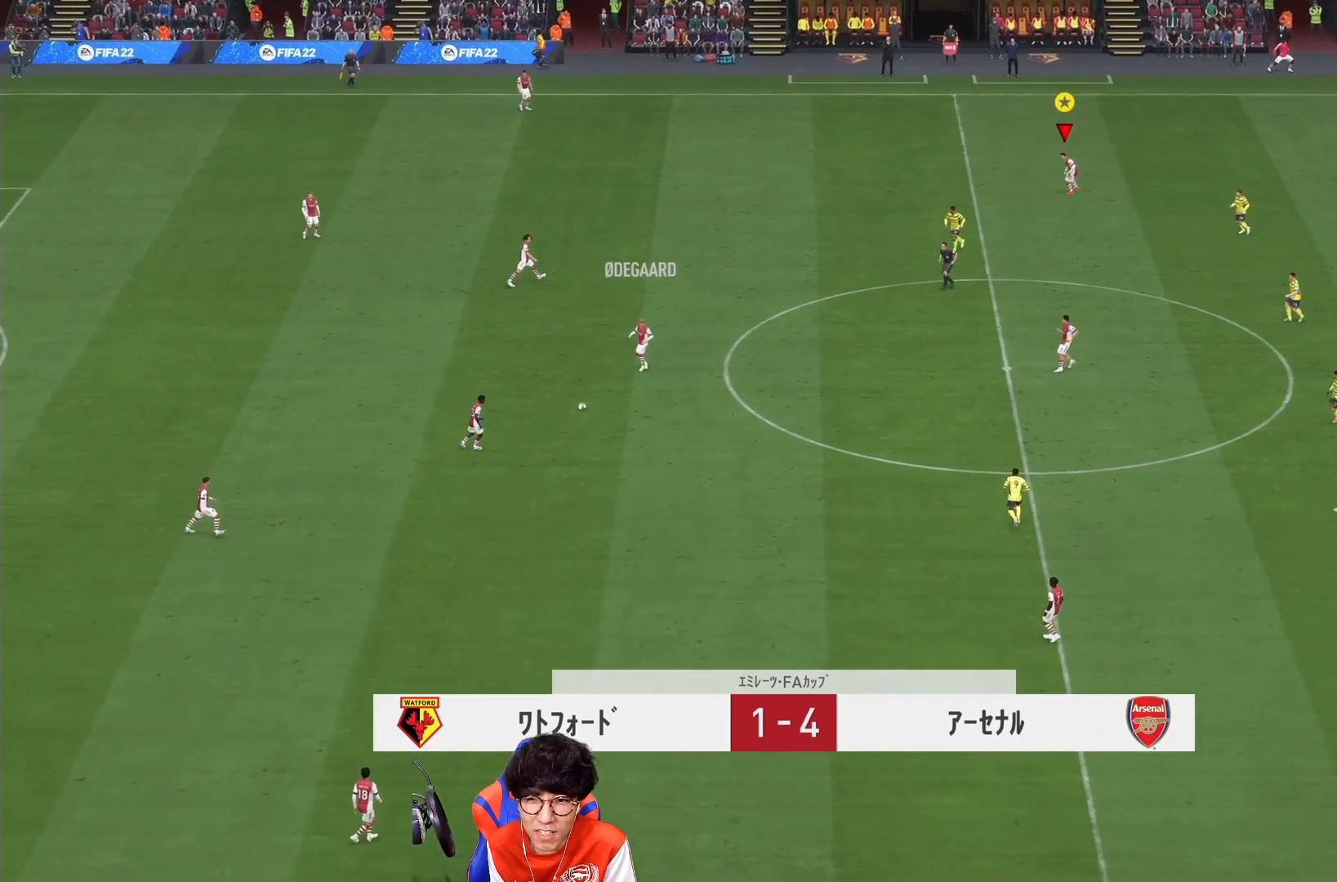
{"dt_ms": 500, "buttons": ["L2"], "left_stick": "left", "right_stick": "center", "events": [[33, "left_stick", "down"], [200, "left_stick", "down-left"], [433, "left_stick", "left"]]}
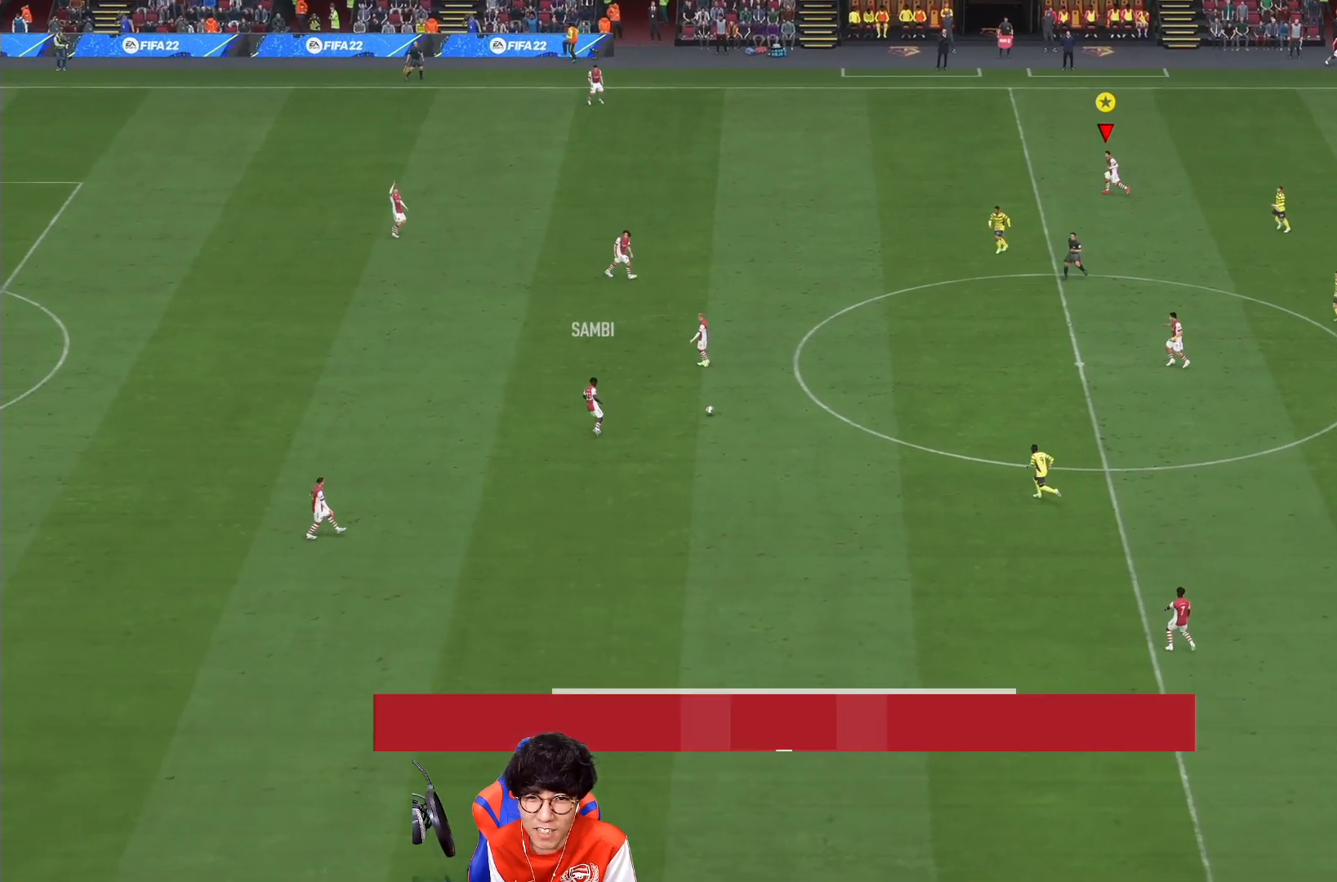
{"dt_ms": 500, "buttons": ["L2"], "left_stick": "up-right", "right_stick": "center", "events": [[150, "left_stick", "up-left"], [367, "left_stick", "up"], [500, "left_stick", "up-right"]]}
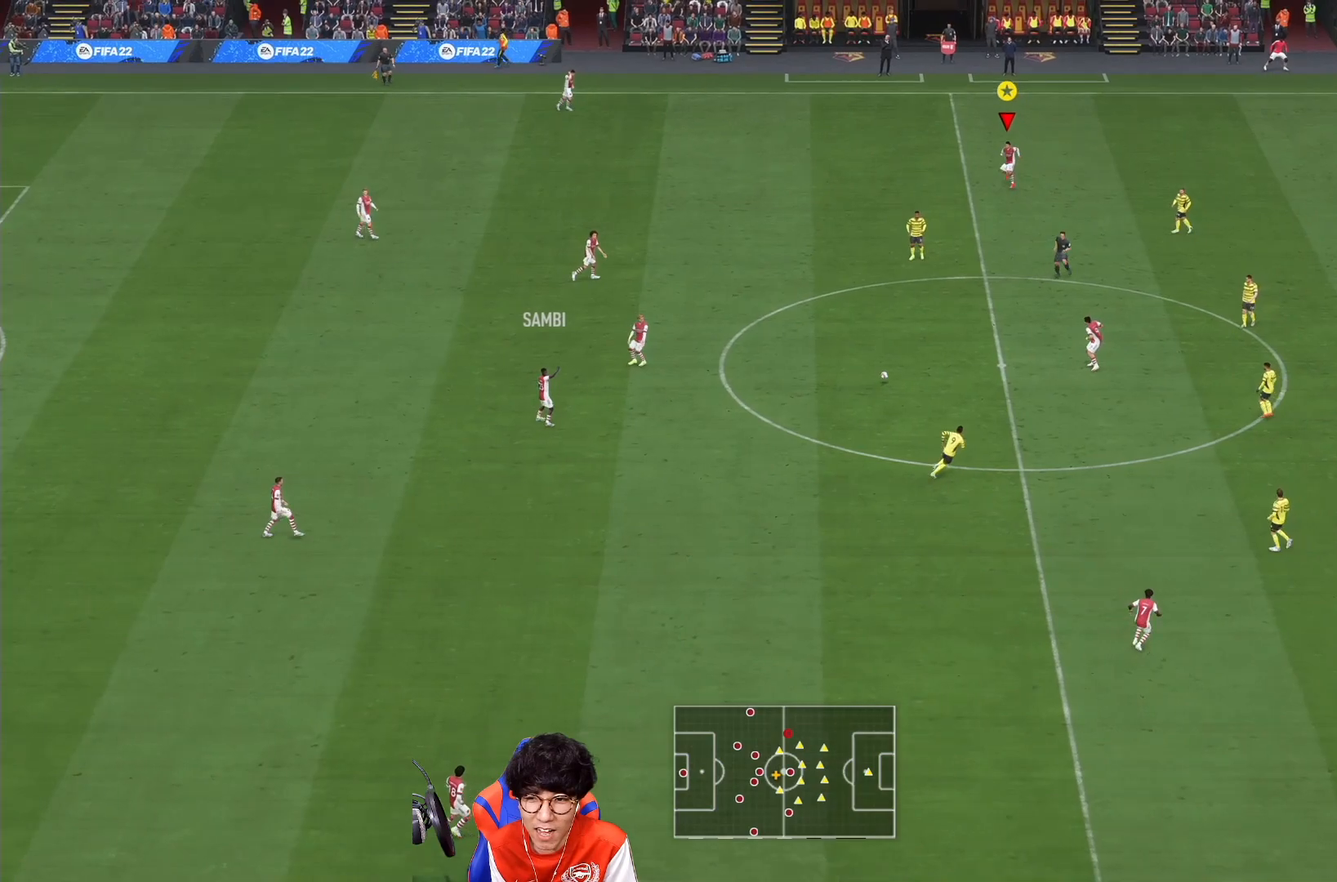
{"dt_ms": 500, "buttons": ["L2"], "left_stick": "right", "right_stick": "center", "events": [[283, "left_stick", "right"]]}
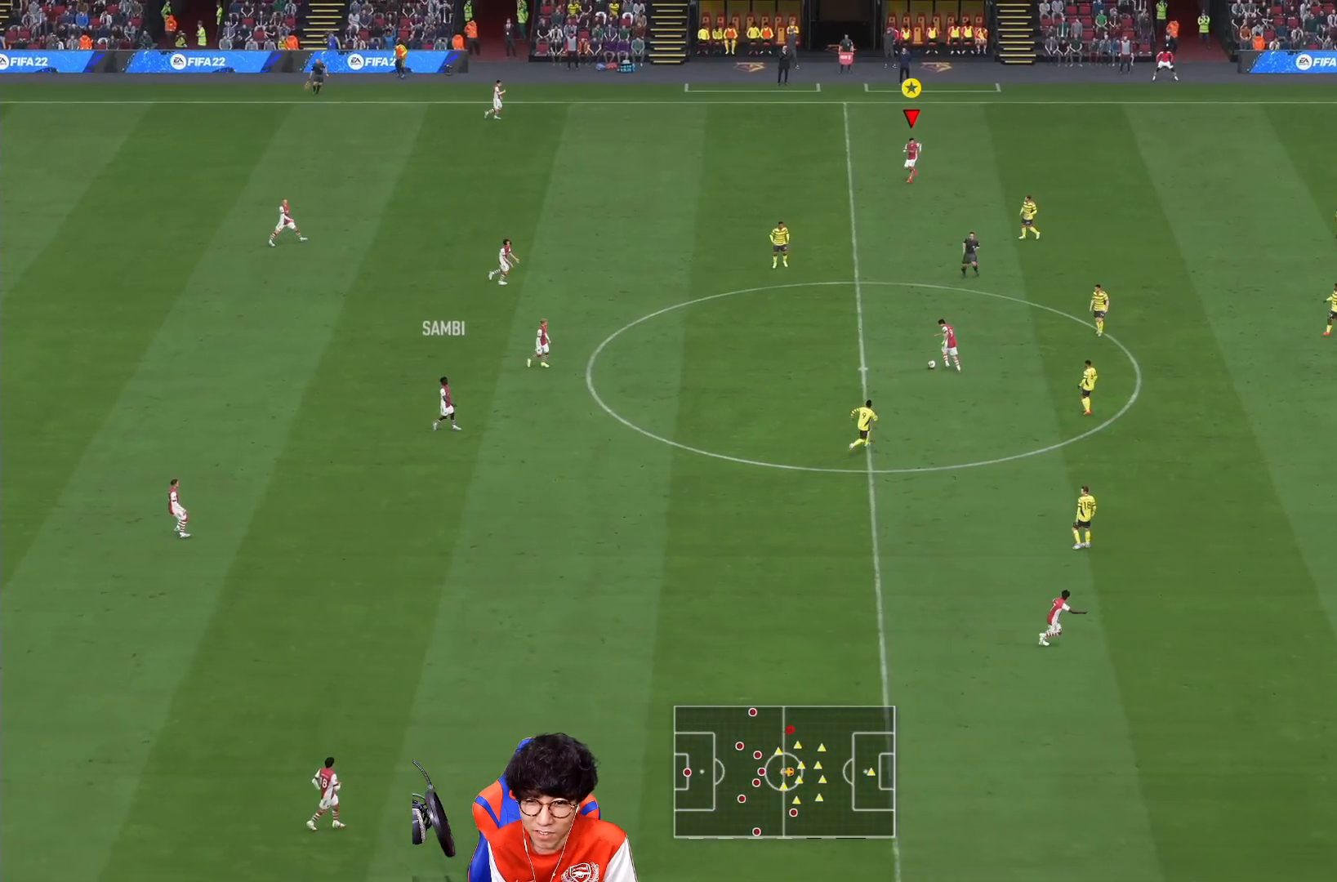
{"dt_ms": 500, "buttons": ["L2"], "left_stick": "right", "right_stick": "center", "events": []}
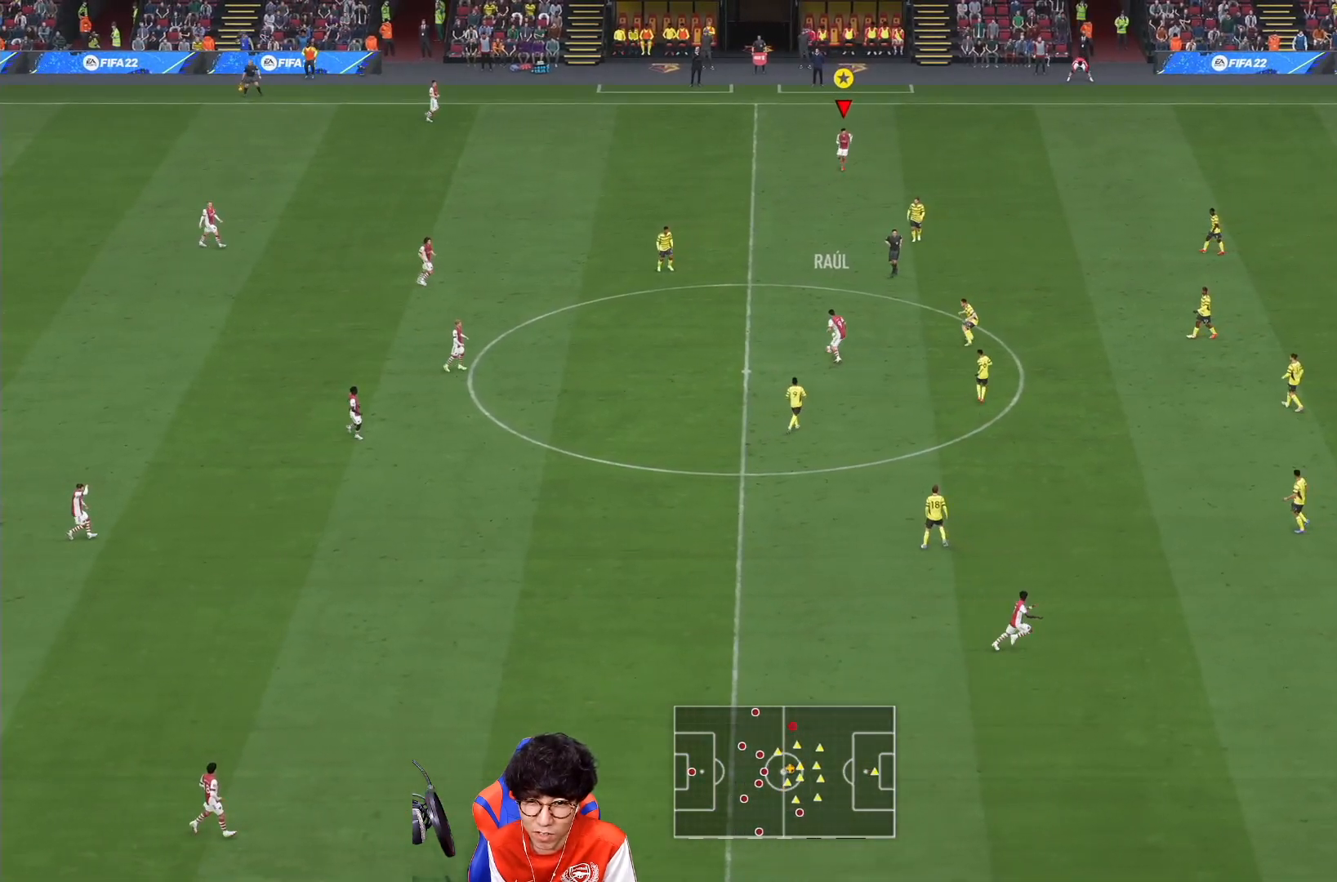
{"dt_ms": 500, "buttons": [], "left_stick": "right", "right_stick": "center", "events": [[50, "L2", "up"]]}
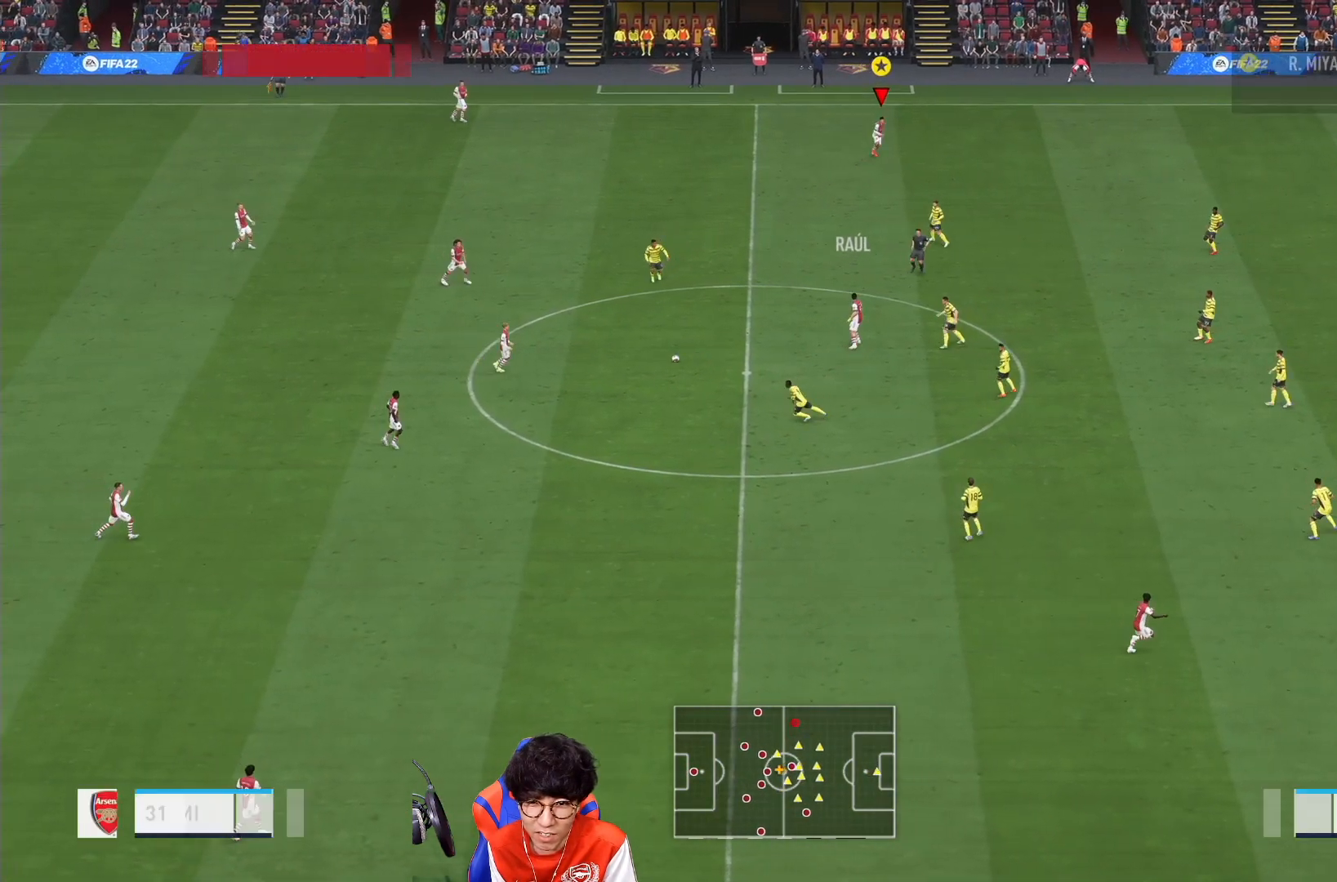
{"dt_ms": 500, "buttons": [], "left_stick": "down-left", "right_stick": "center", "events": [[100, "L2", "down"], [133, "left_stick", "down-right"], [283, "L2", "up"], [283, "left_stick", "down-left"]]}
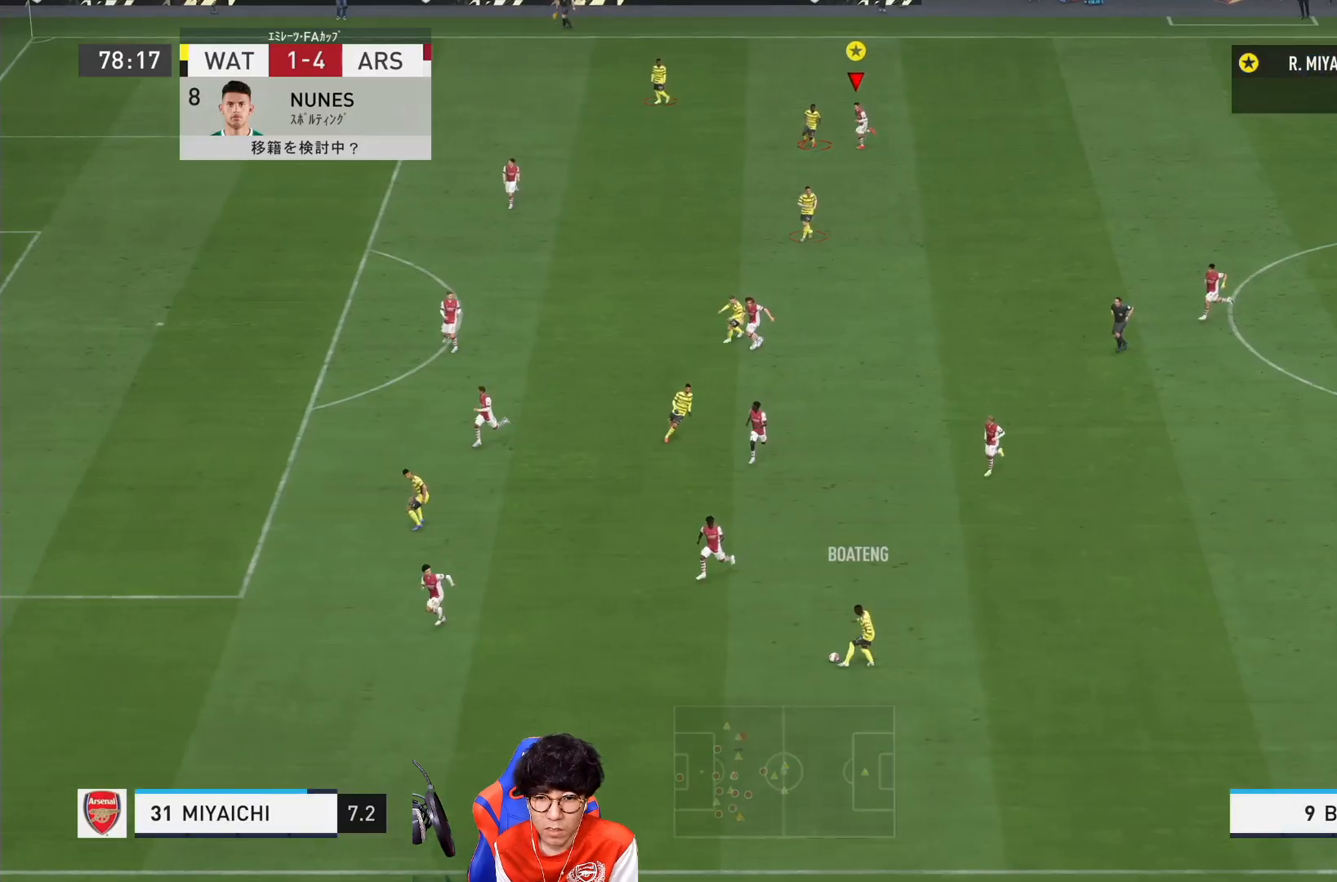
{"dt_ms": 500, "buttons": [], "left_stick": "down", "right_stick": "center", "events": [[183, "left_stick", "down"]]}
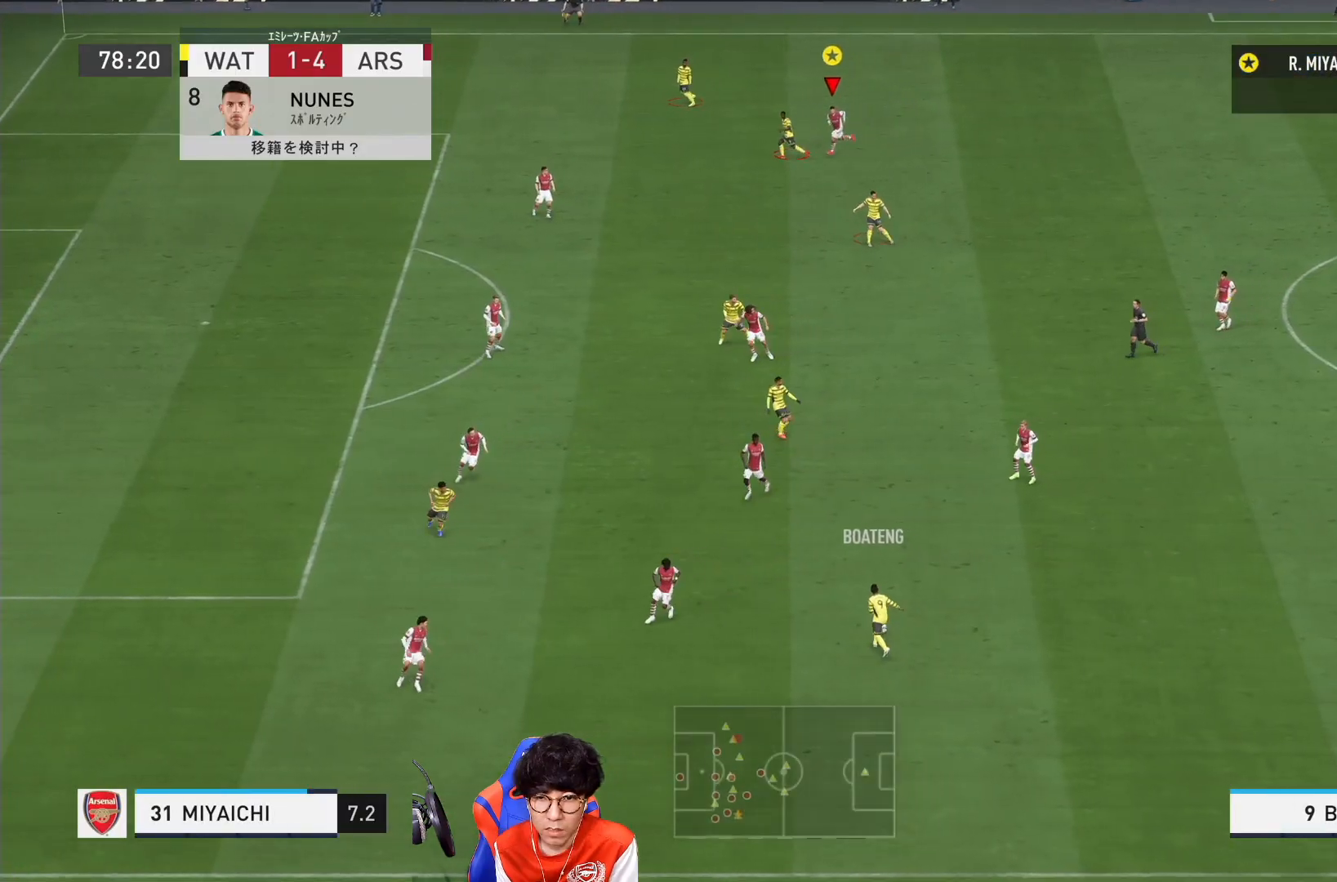
{"dt_ms": 500, "buttons": [], "left_stick": "down", "right_stick": "center", "events": []}
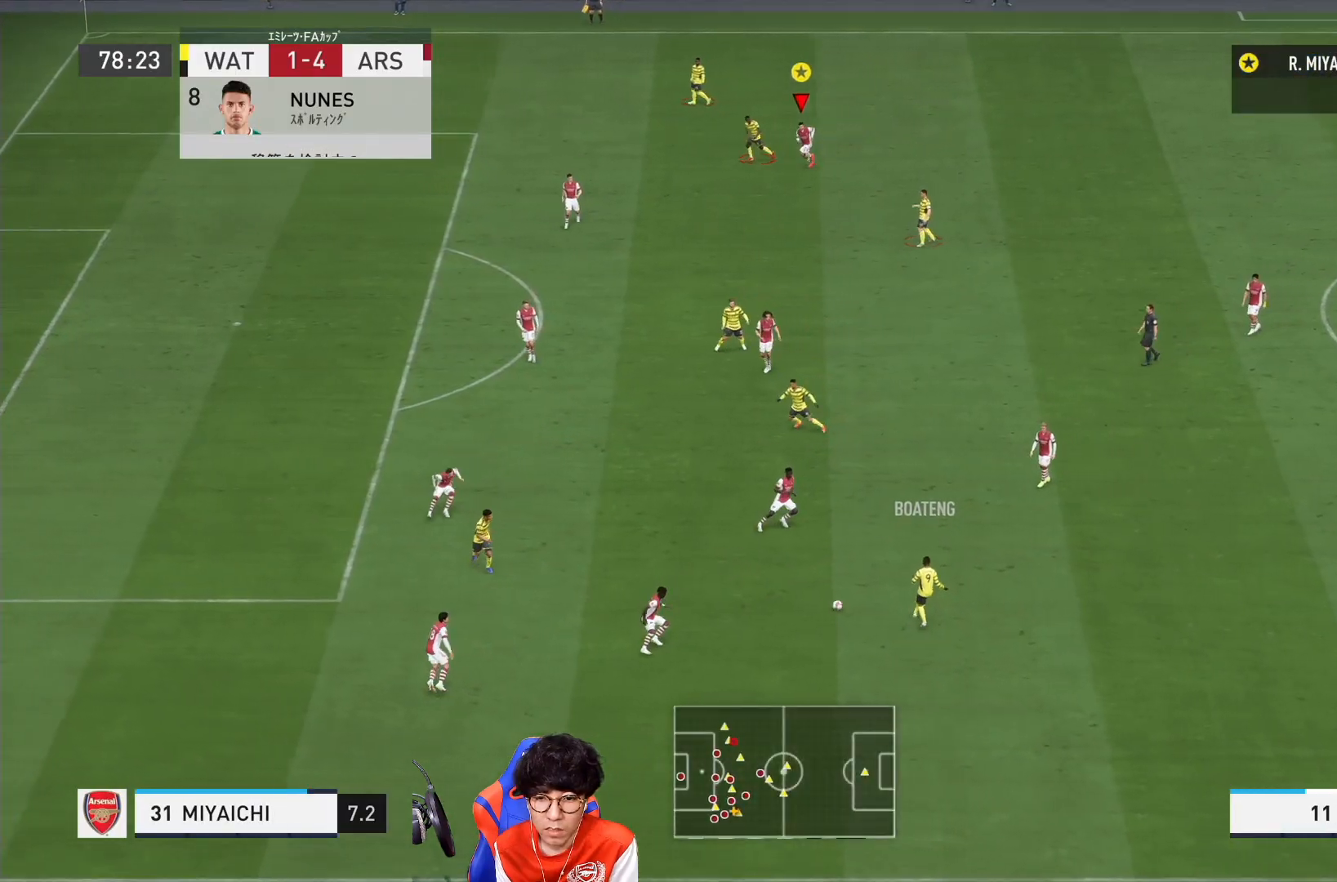
{"dt_ms": 500, "buttons": [], "left_stick": "down", "right_stick": "center", "events": []}
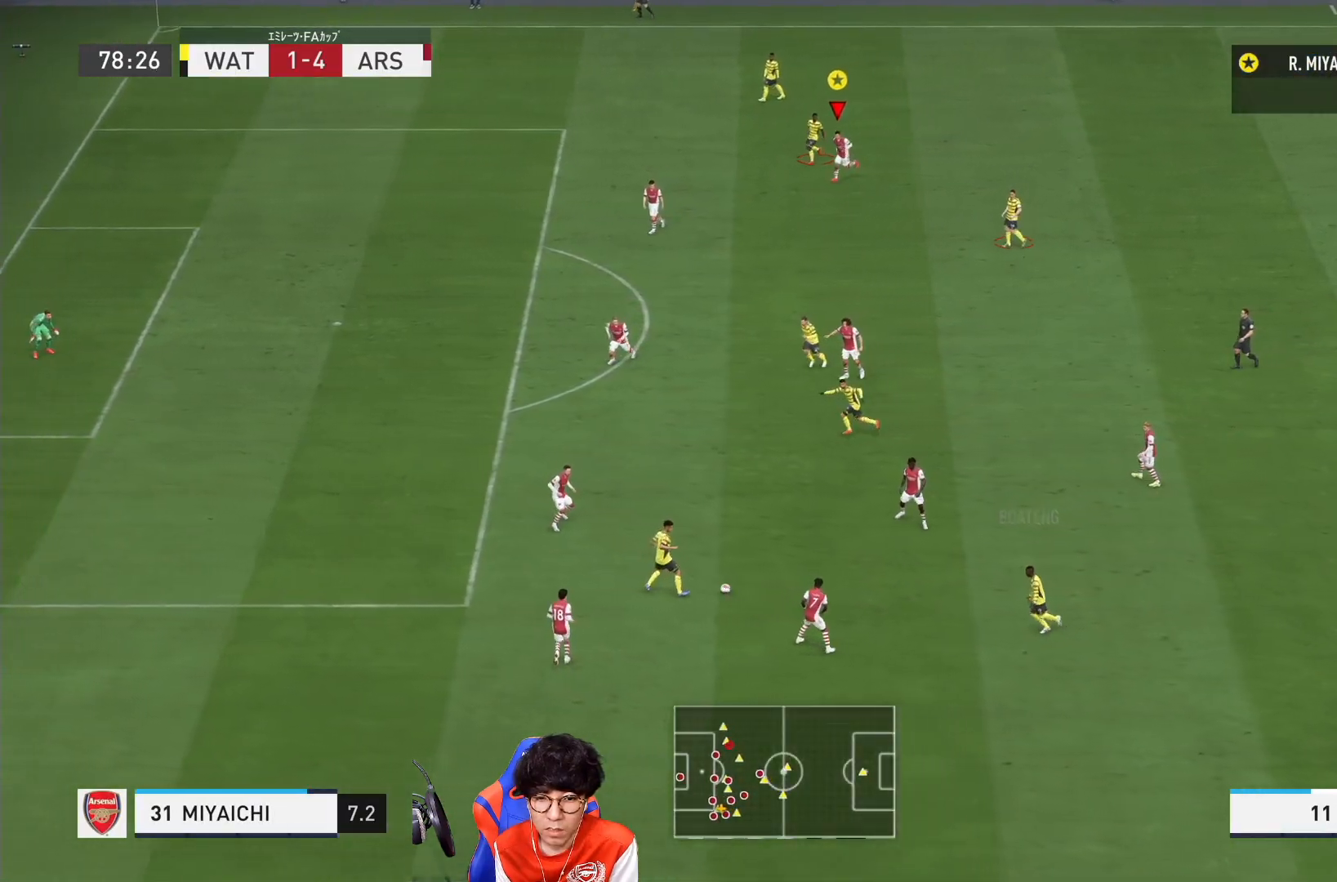
{"dt_ms": 500, "buttons": [], "left_stick": "down", "right_stick": "center", "events": []}
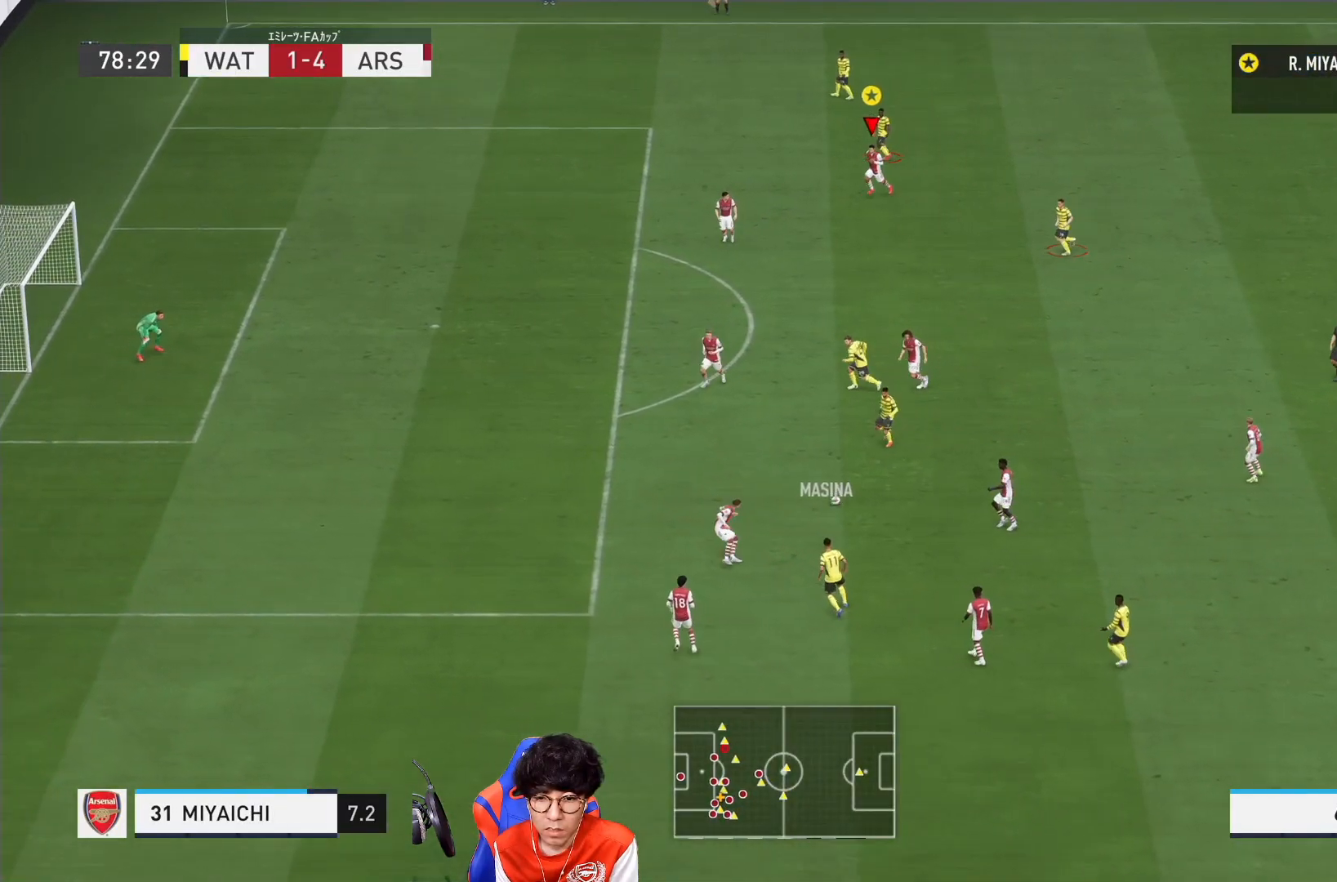
{"dt_ms": 500, "buttons": ["L2"], "left_stick": "down", "right_stick": "center", "events": [[83, "L2", "down"]]}
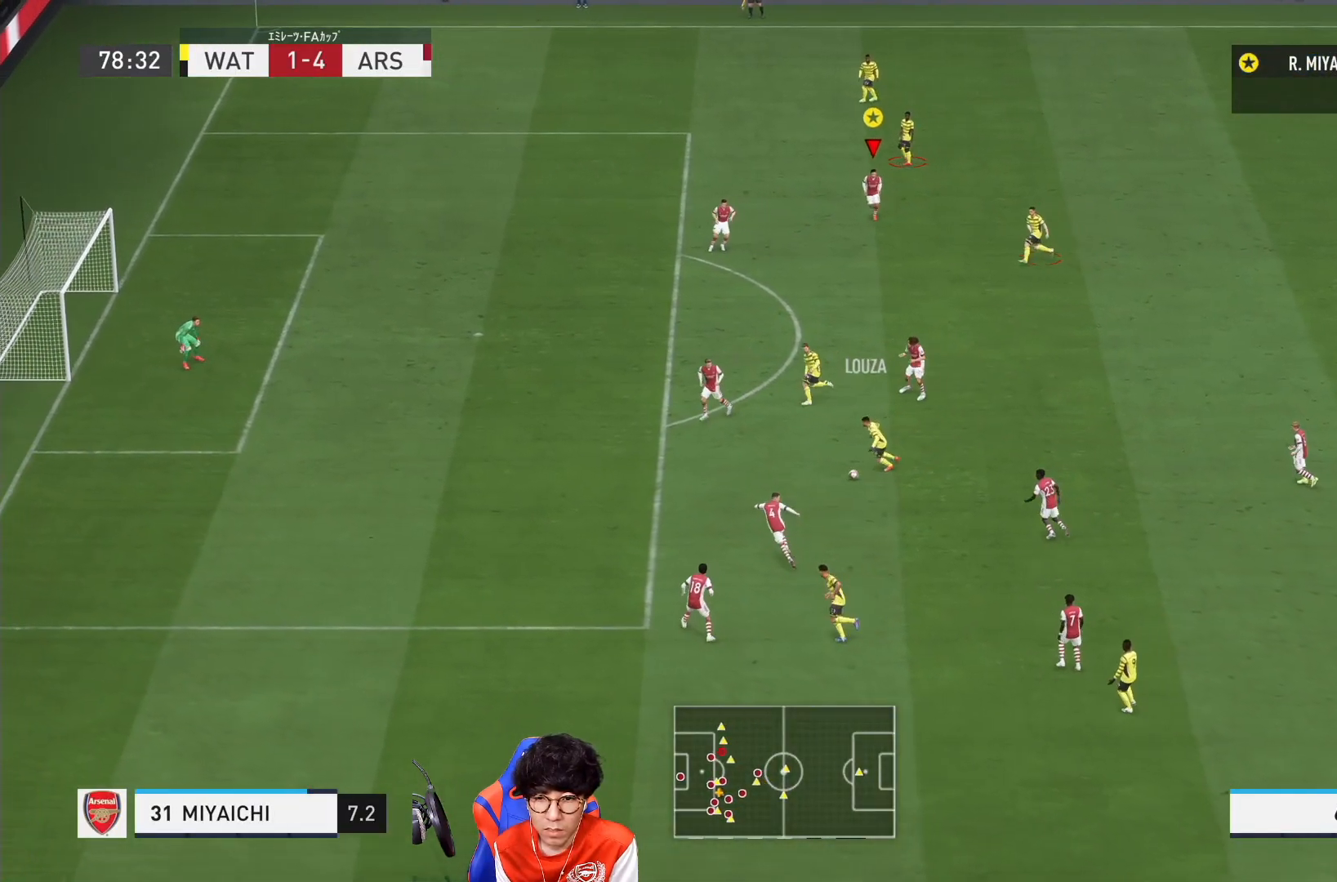
{"dt_ms": 500, "buttons": ["L2"], "left_stick": "down-left", "right_stick": "center", "events": [[467, "left_stick", "down-left"]]}
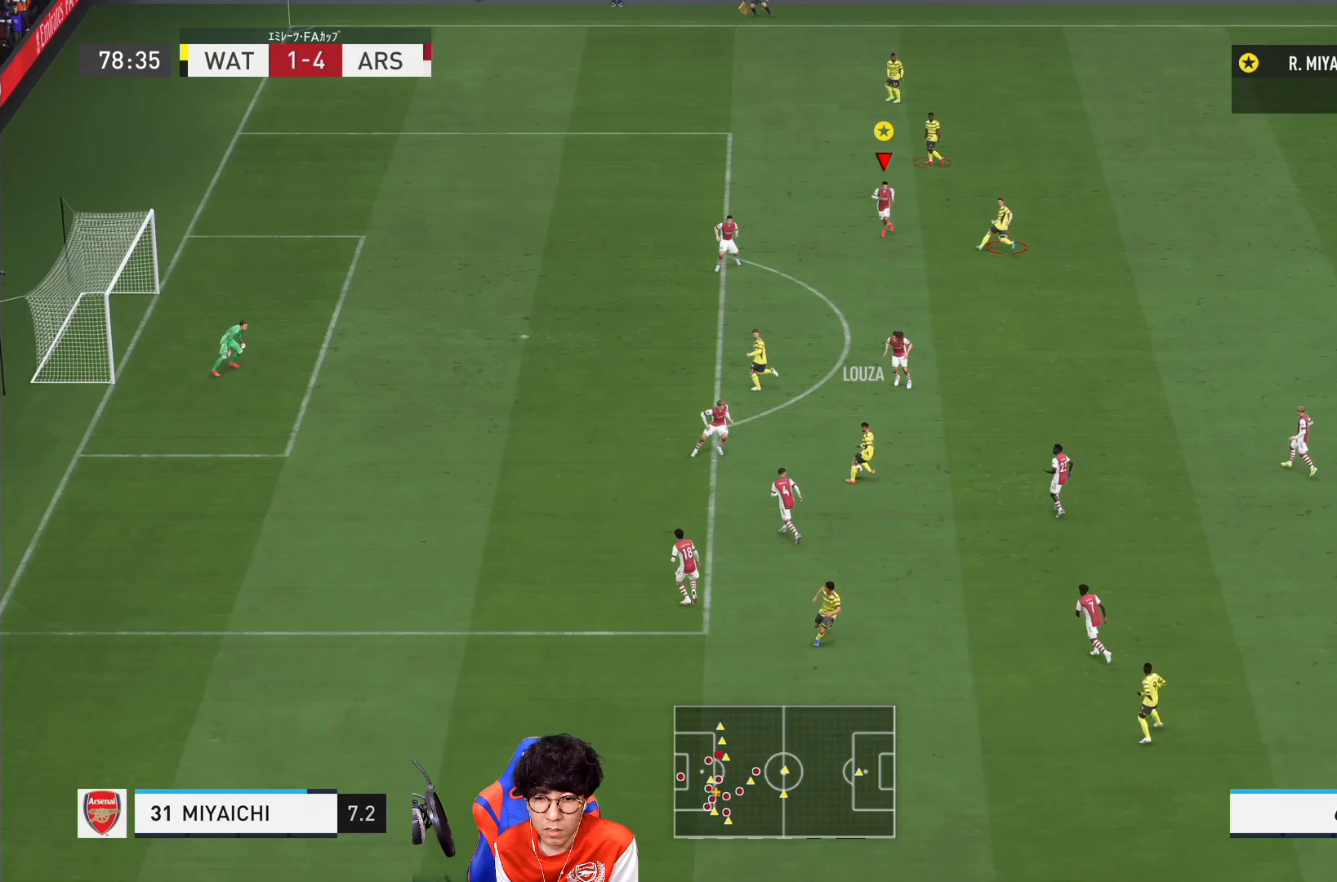
{"dt_ms": 1000, "buttons": [], "left_stick": "left", "right_stick": "center"}
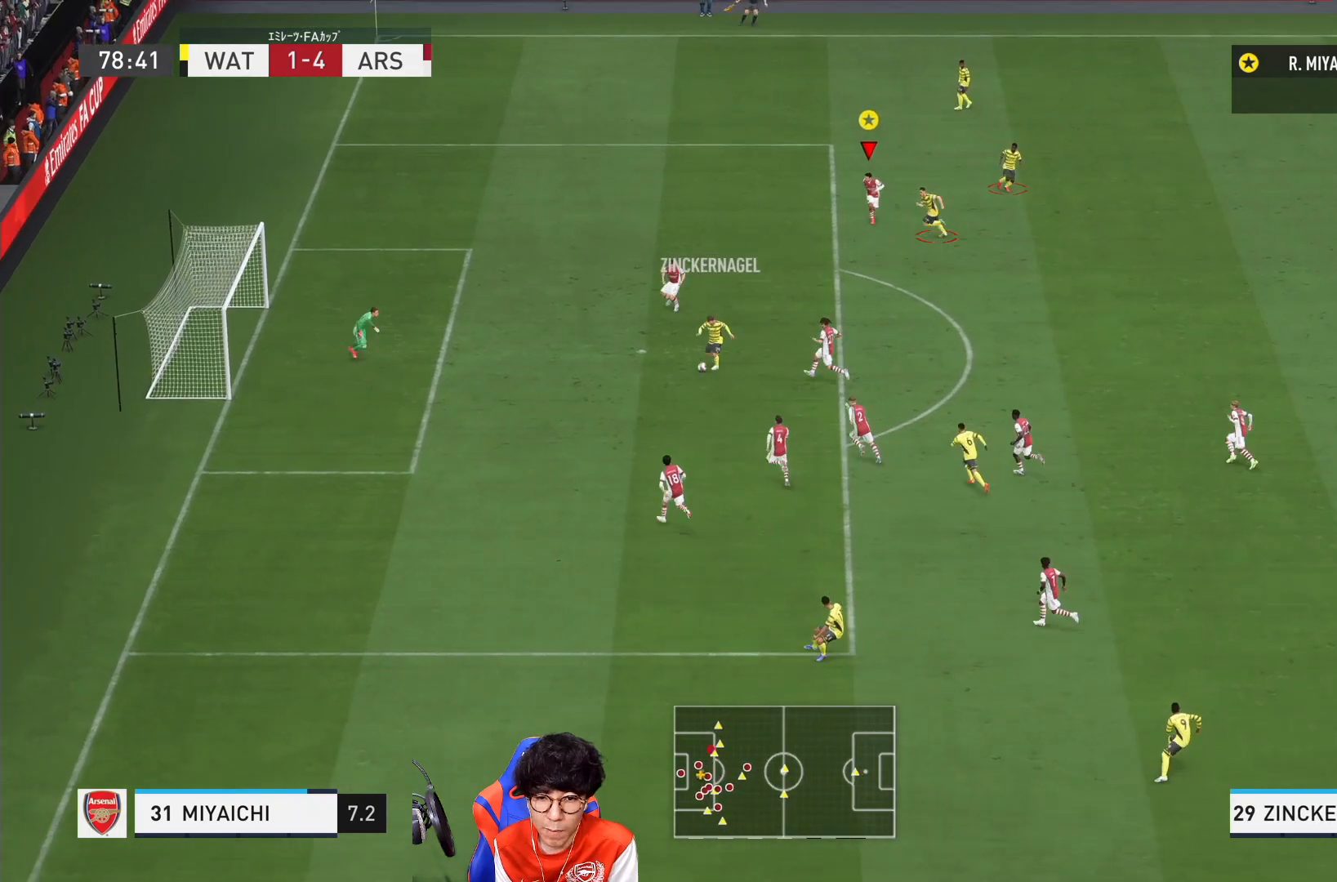
{"dt_ms": 500, "buttons": [], "left_stick": "left", "right_stick": "center", "events": []}
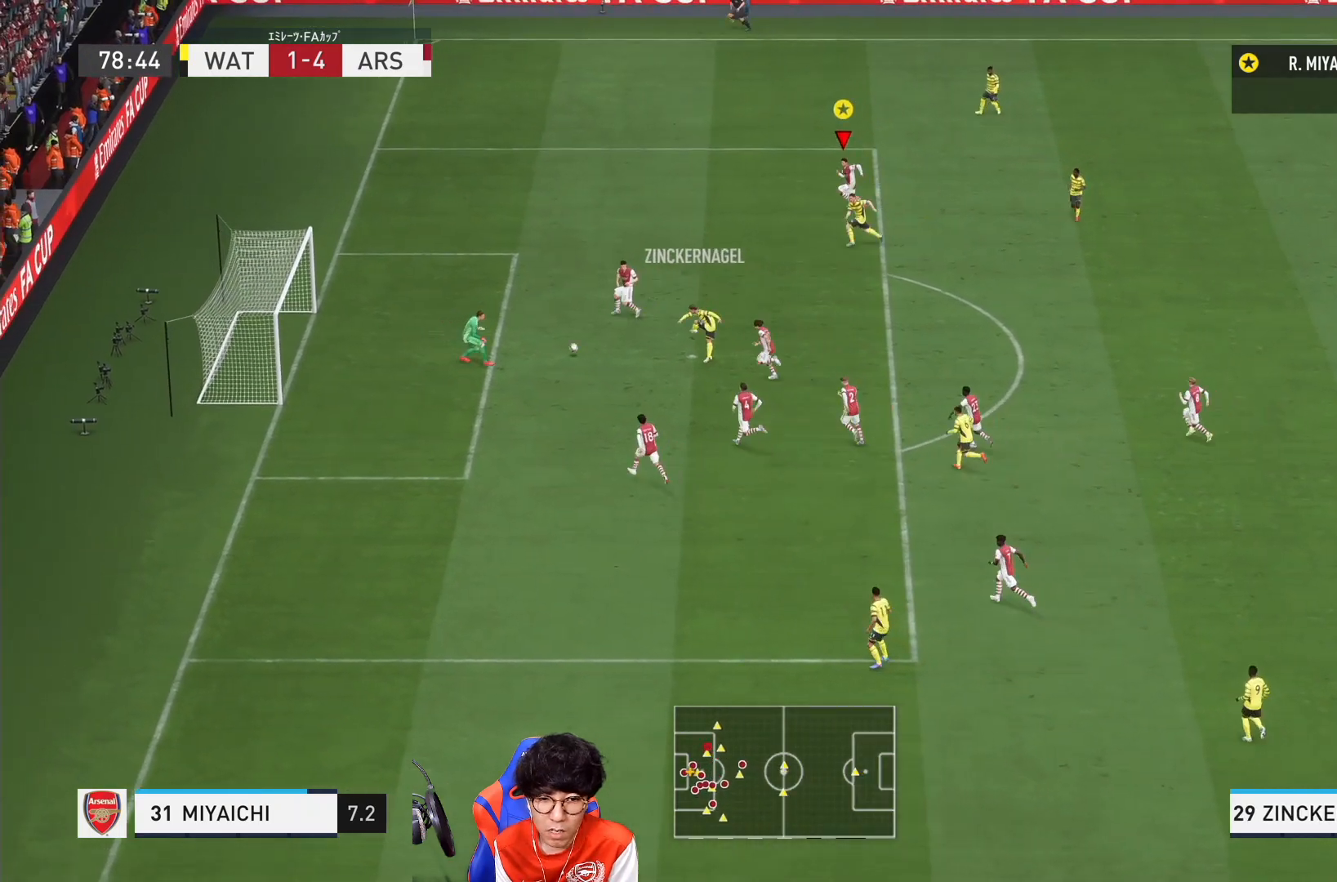
{"dt_ms": 500, "buttons": [], "left_stick": "left", "right_stick": "center", "events": []}
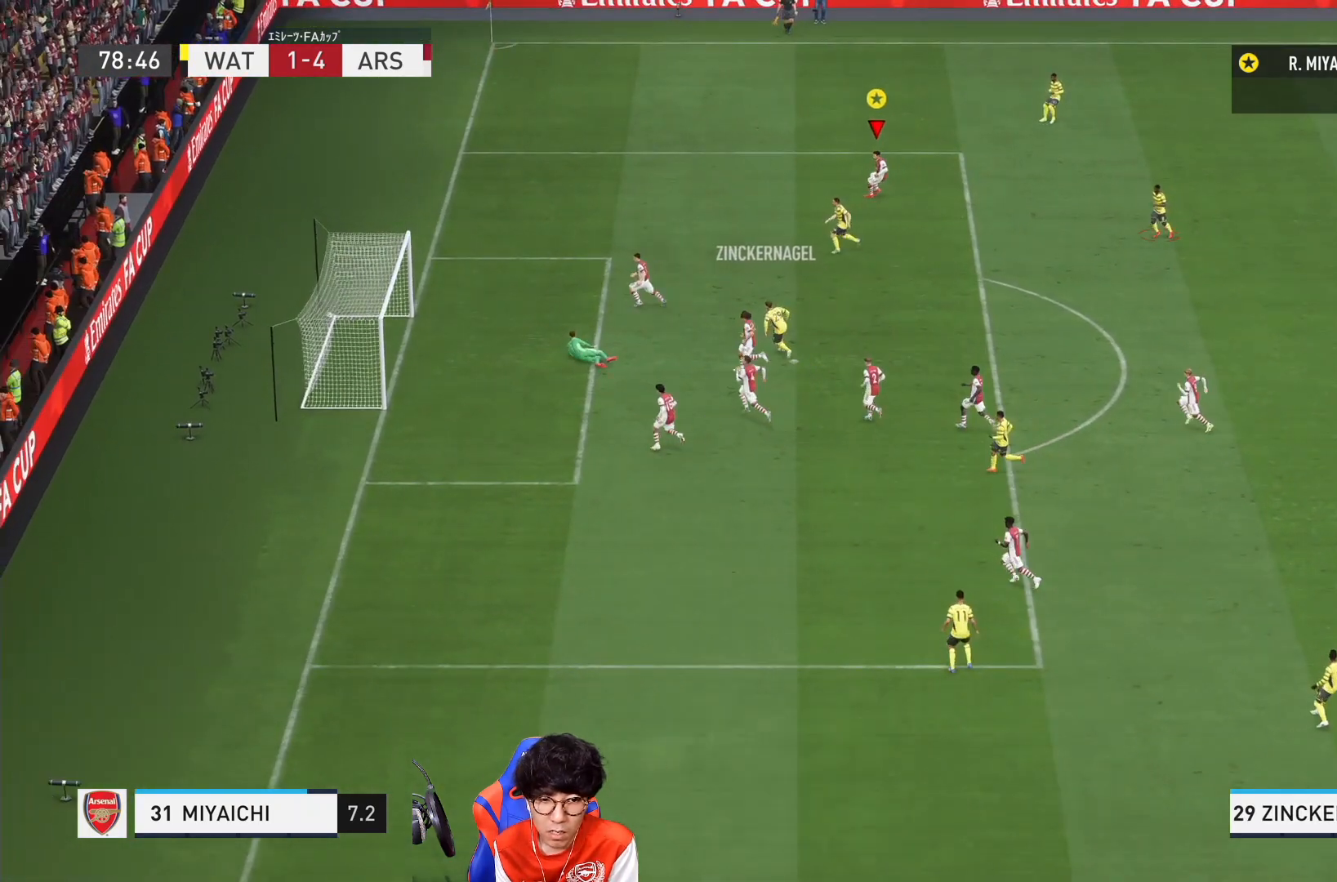
{"dt_ms": 500, "buttons": [], "left_stick": "center", "right_stick": "center", "events": [[267, "left_stick", "center"]]}
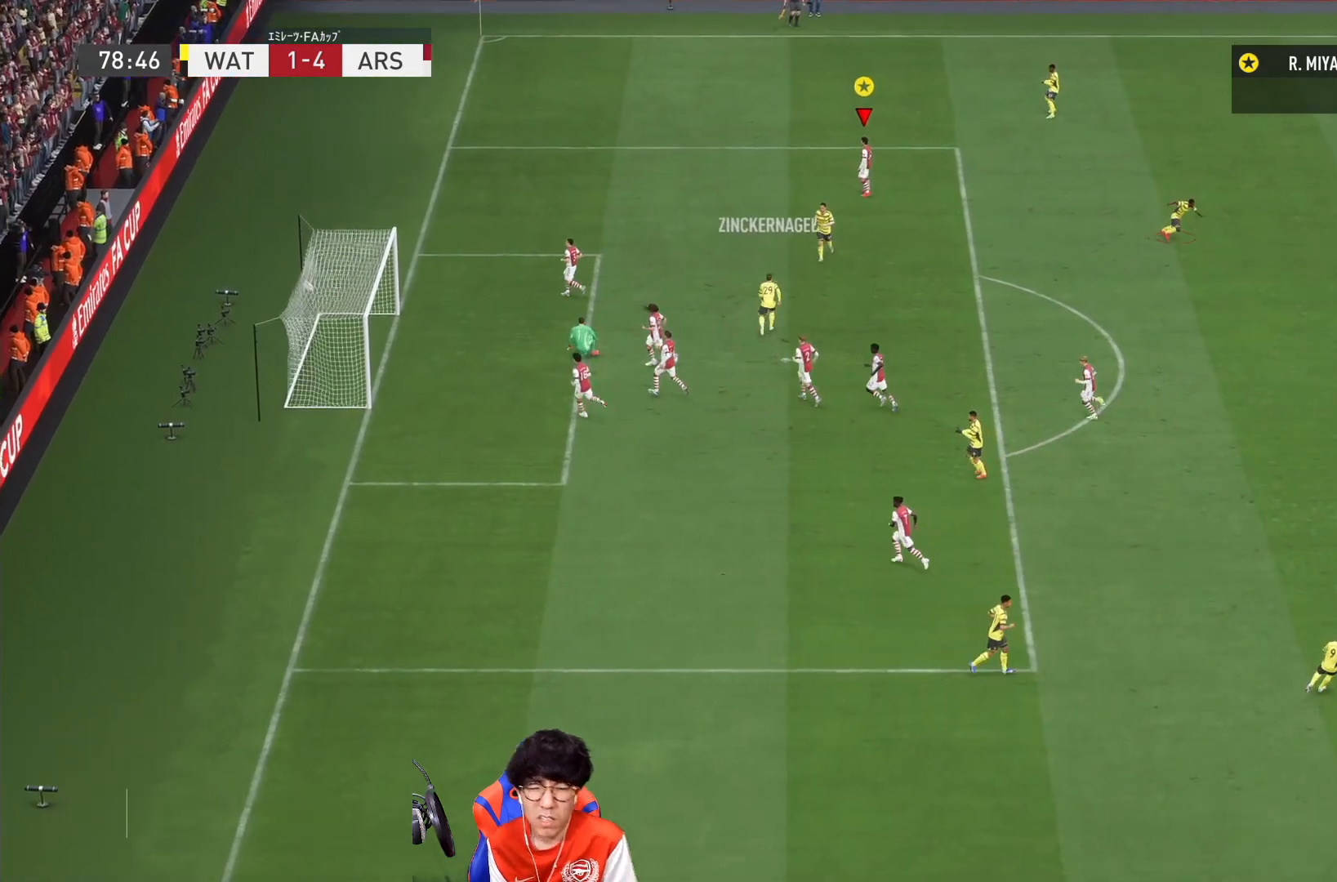
{"dt_ms": 500, "buttons": [], "left_stick": "center", "right_stick": "center", "events": []}
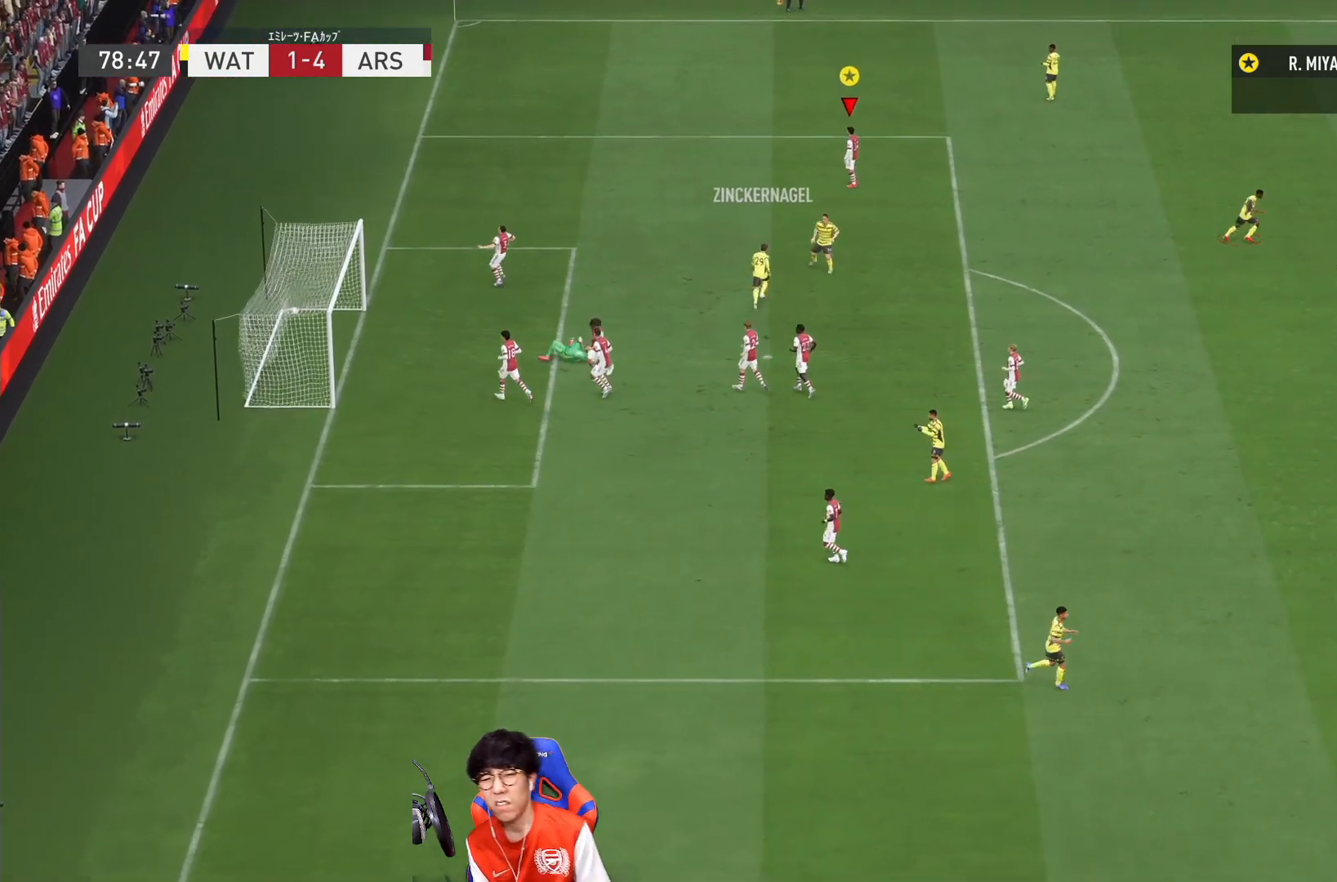
{"dt_ms": 500, "buttons": [], "left_stick": "center", "right_stick": "center", "events": []}
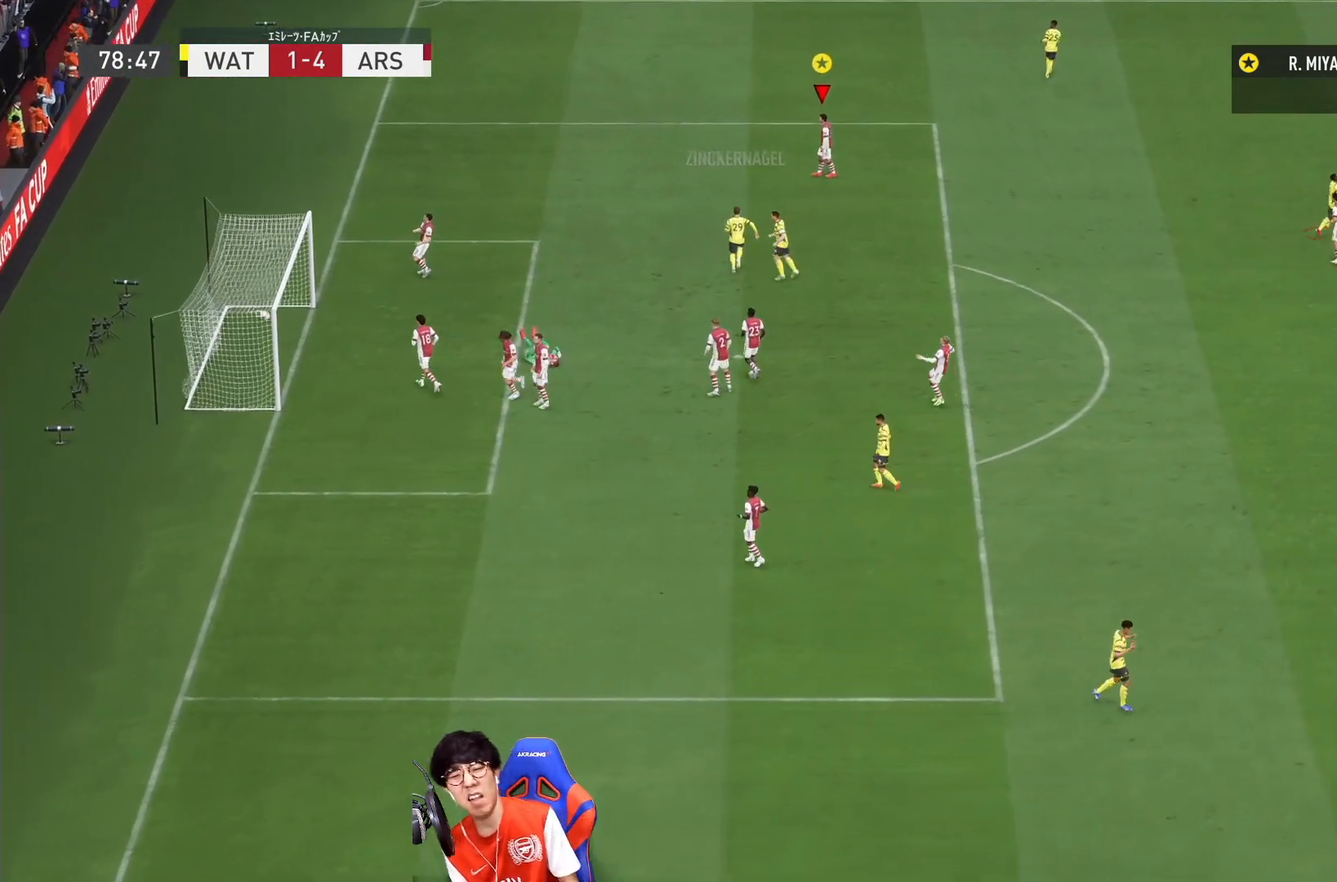
{"dt_ms": 500, "buttons": [], "left_stick": "center", "right_stick": "center", "events": []}
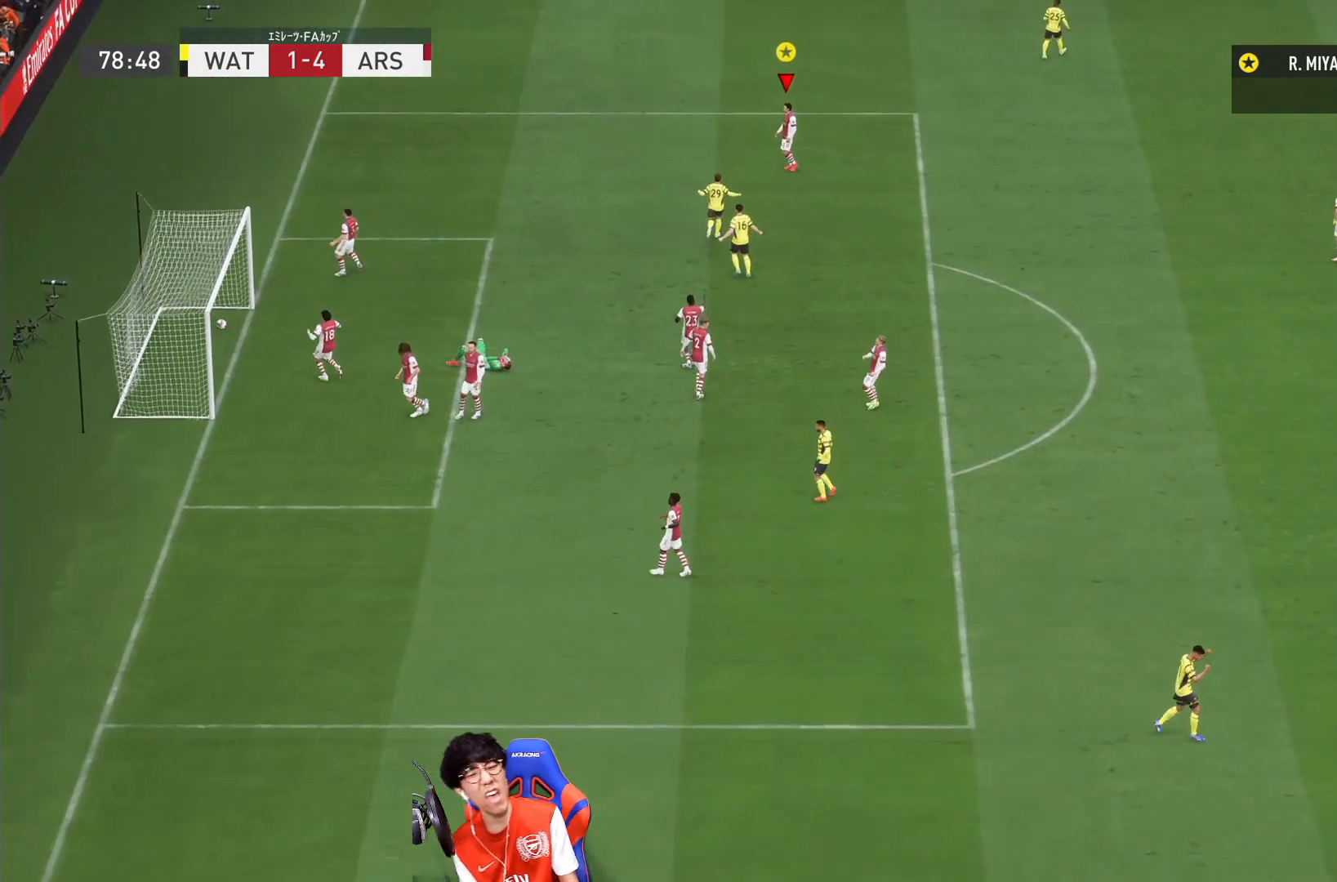
{"dt_ms": 500, "buttons": [], "left_stick": "center", "right_stick": "center", "events": []}
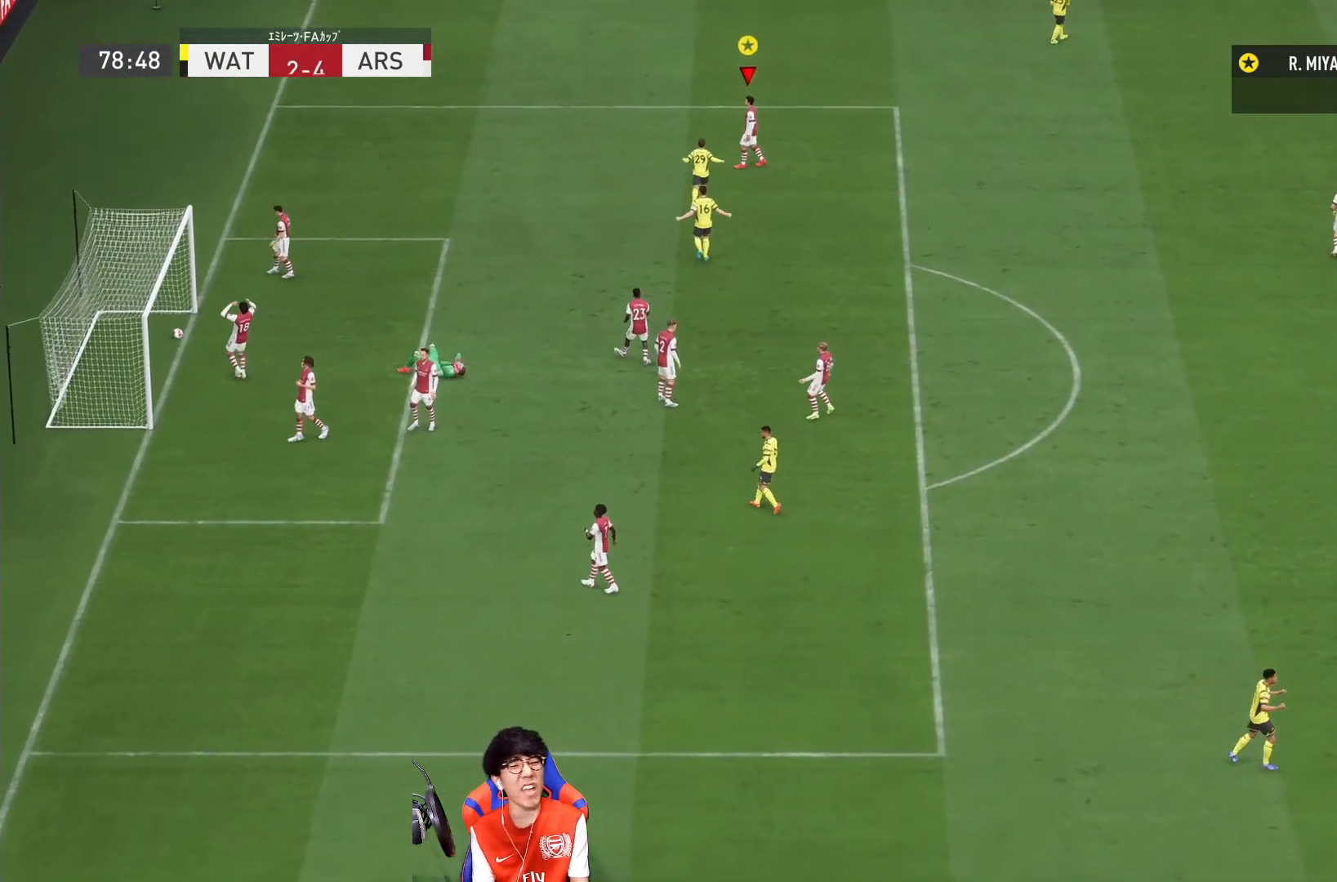
{"dt_ms": 500, "buttons": [], "left_stick": "center", "right_stick": "center", "events": []}
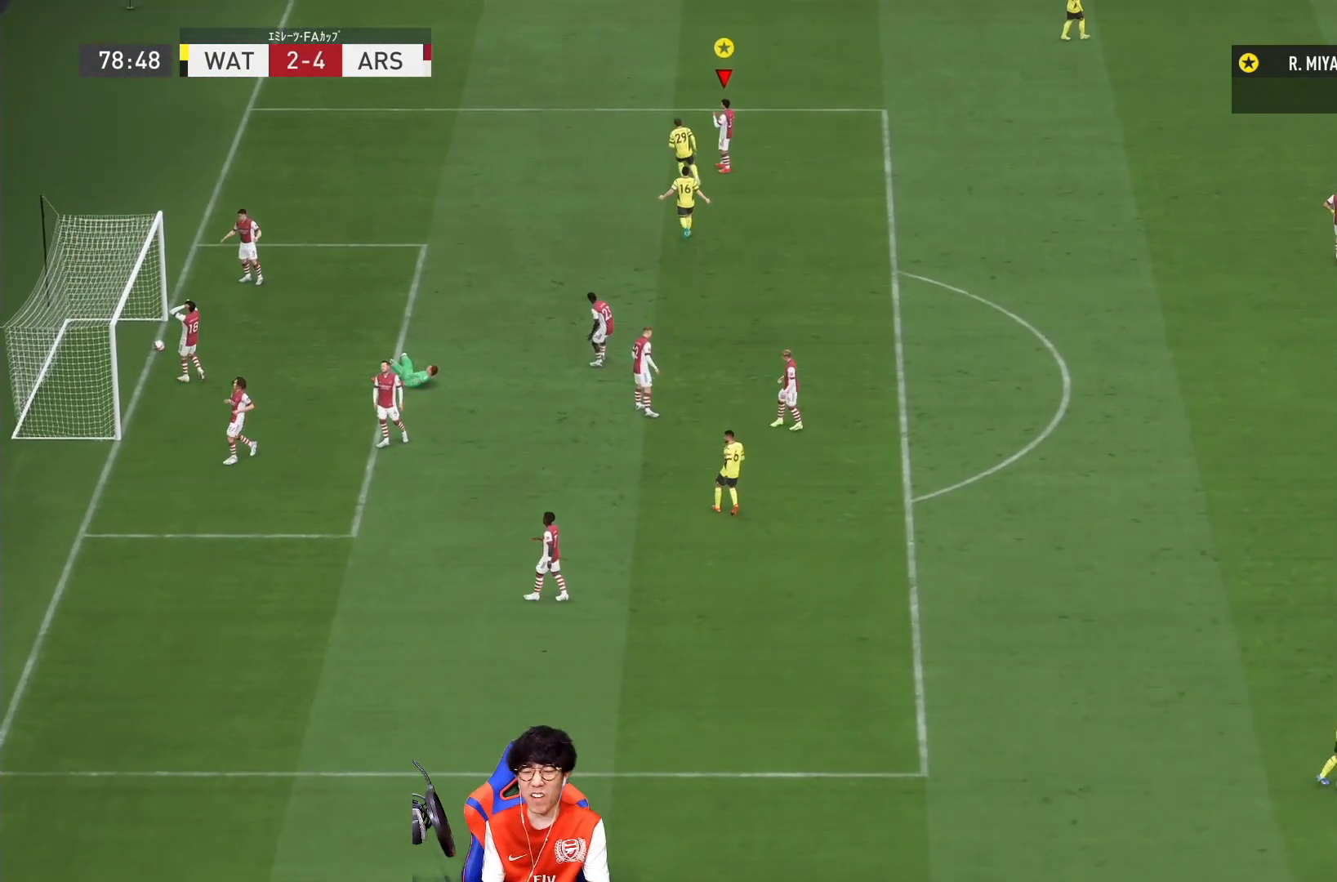
{"dt_ms": 500, "buttons": [], "left_stick": "center", "right_stick": "center", "events": []}
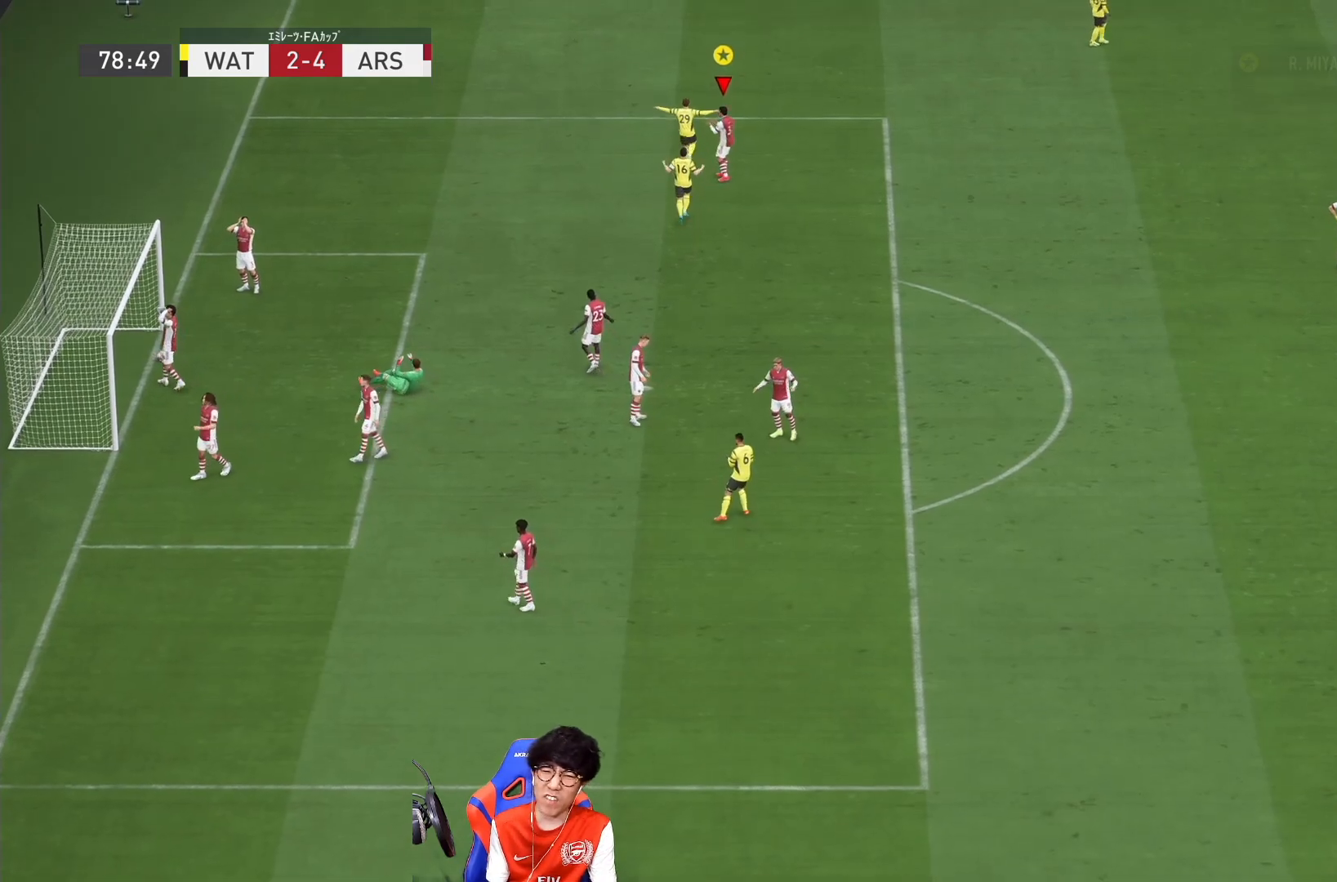
{"dt_ms": 500, "buttons": [], "left_stick": "center", "right_stick": "center", "events": []}
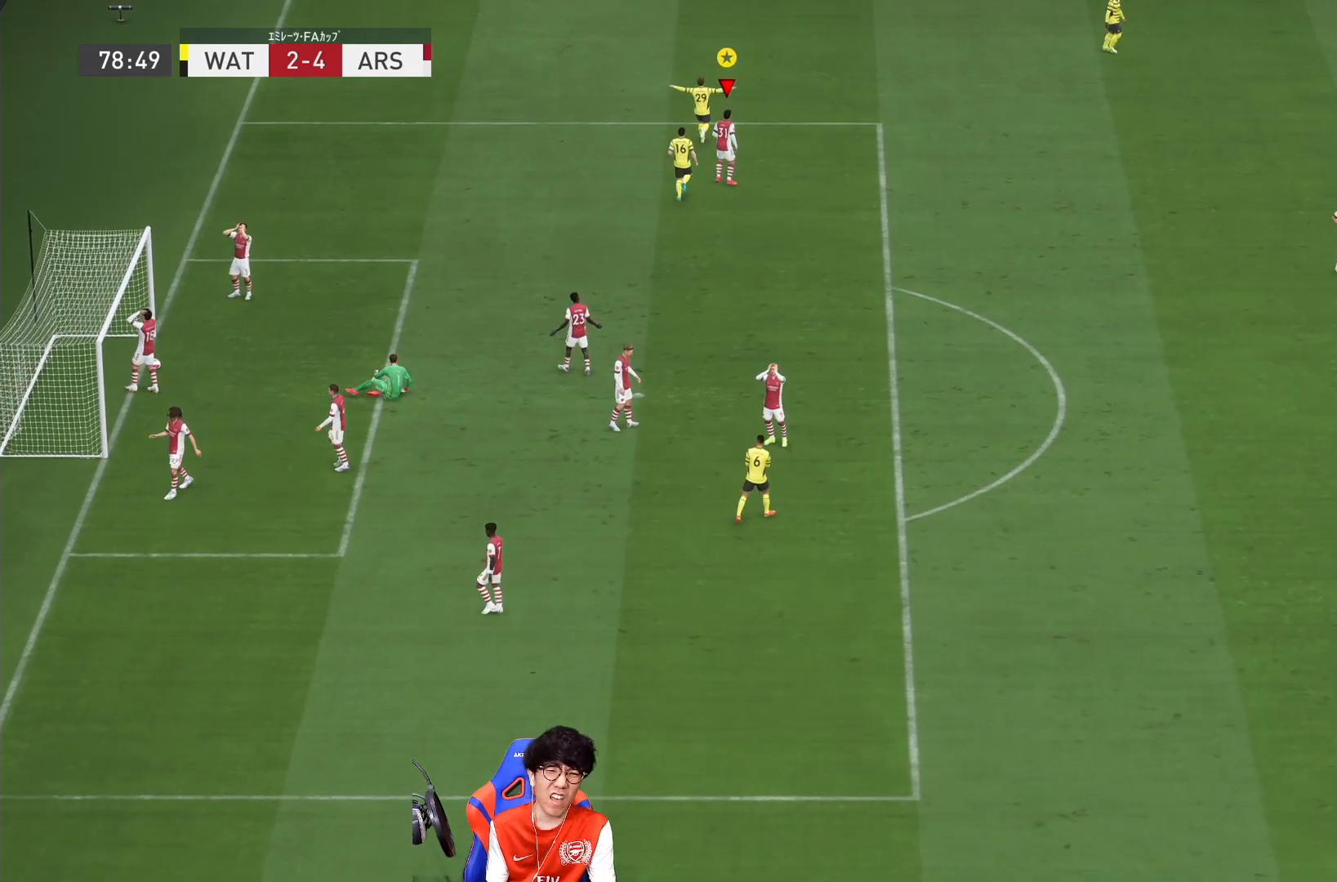
{"dt_ms": 500, "buttons": [], "left_stick": "center", "right_stick": "center", "events": []}
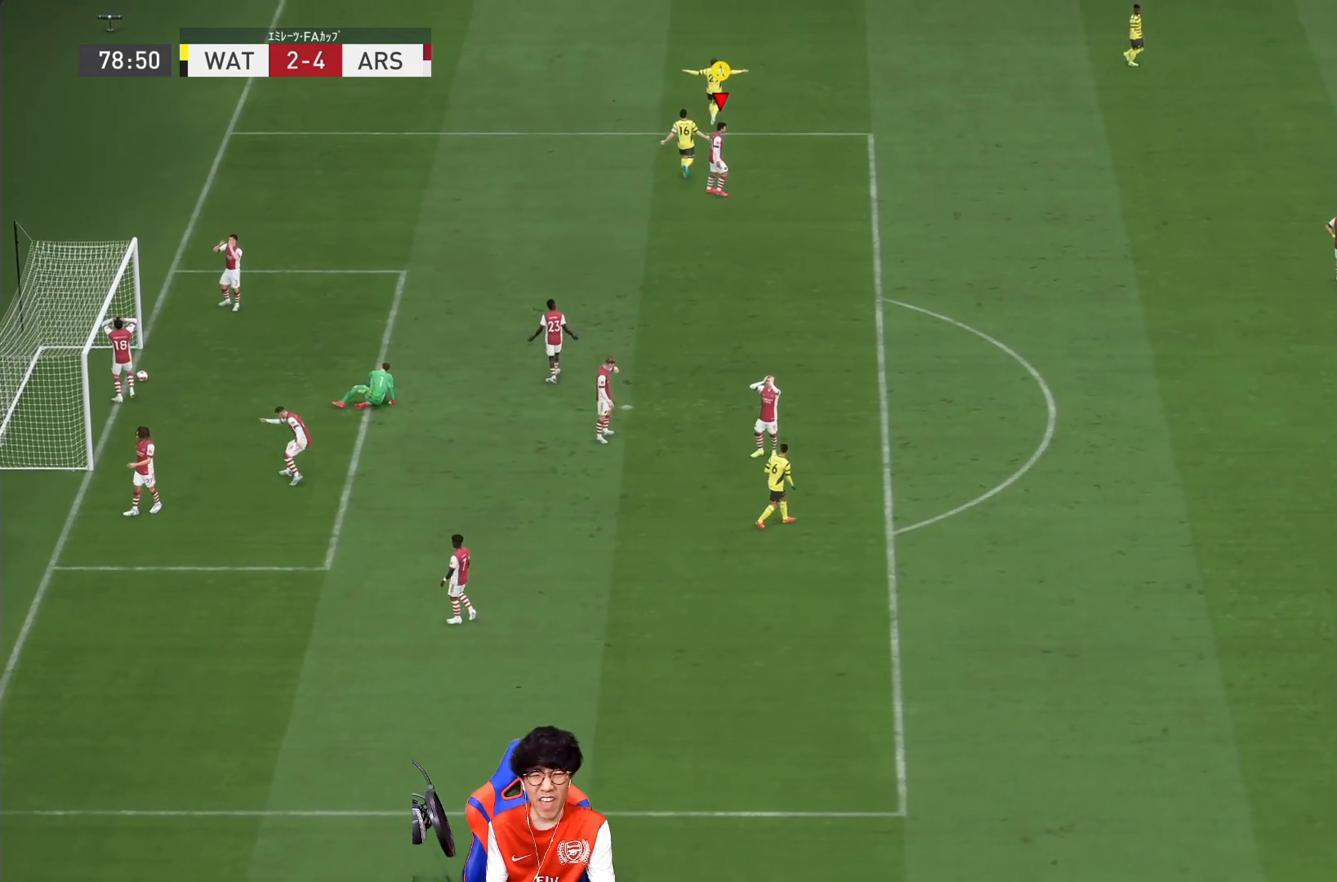
{"dt_ms": 500, "buttons": [], "left_stick": "center", "right_stick": "center", "events": []}
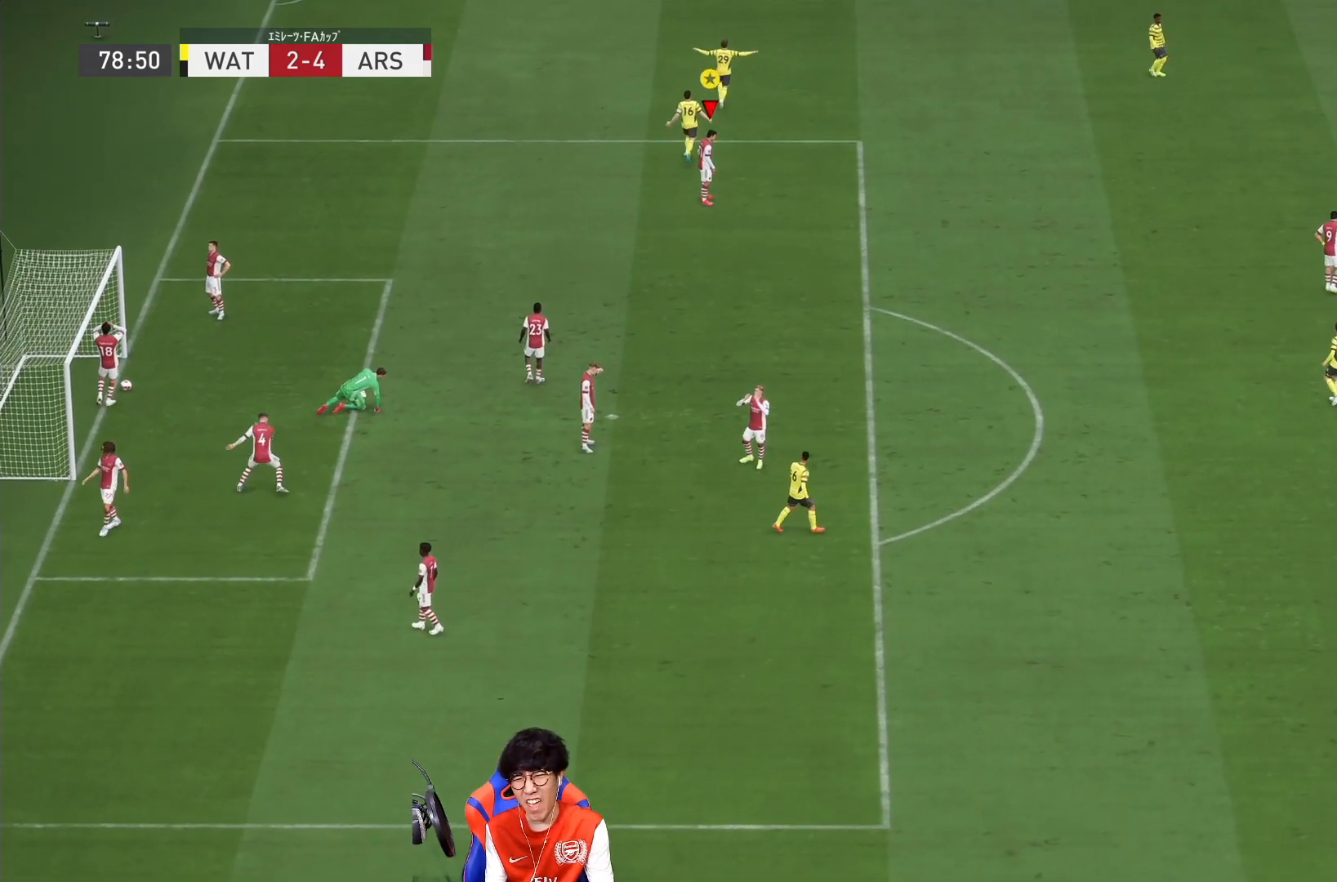
{"dt_ms": 500, "buttons": [], "left_stick": "center", "right_stick": "center", "events": []}